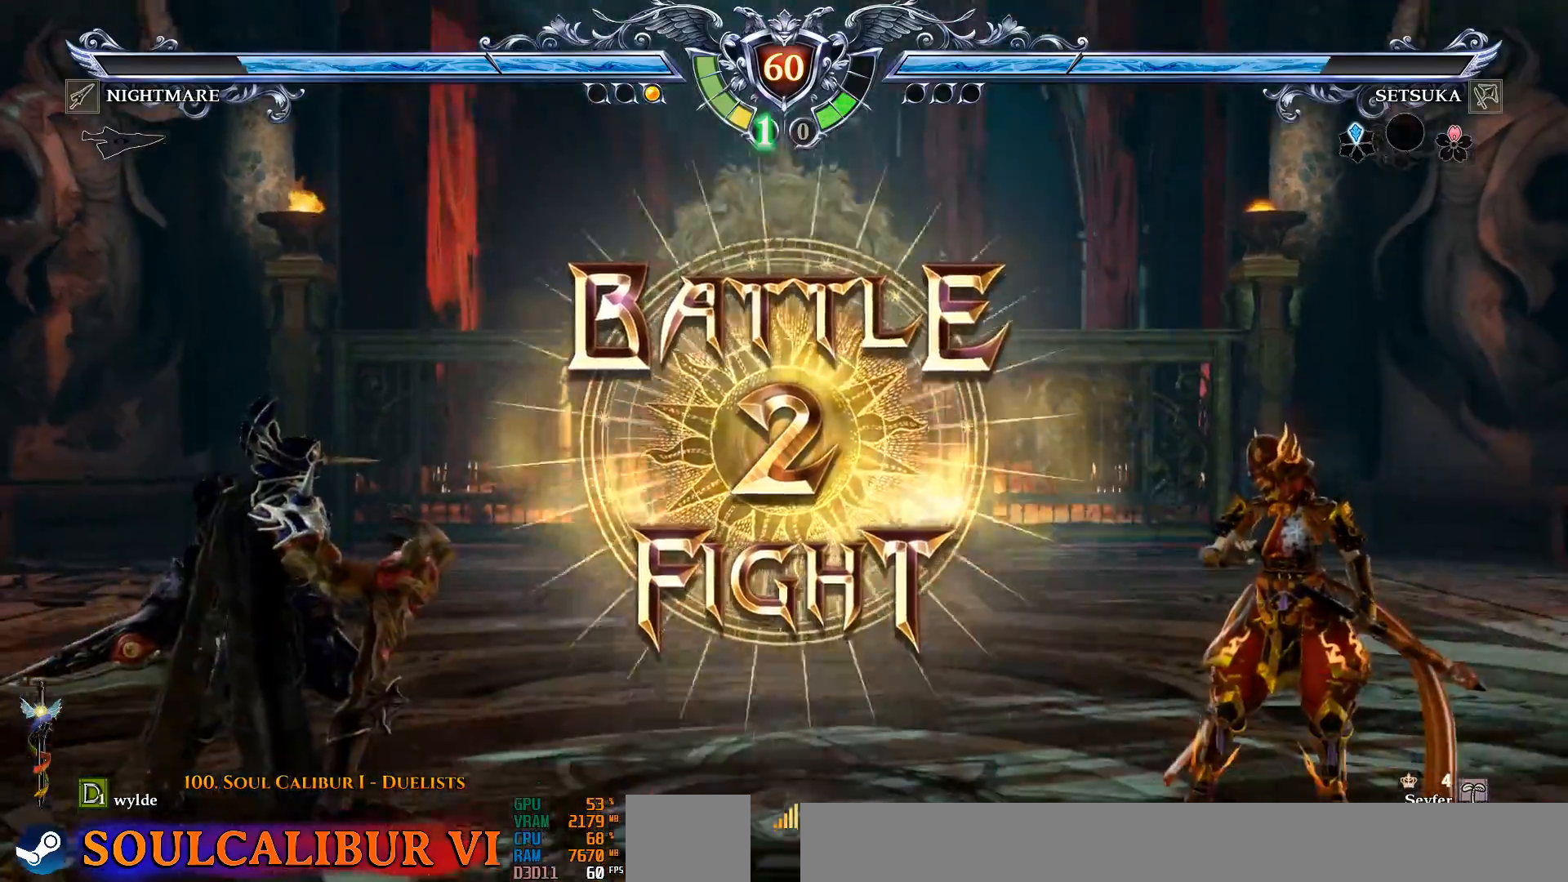
Gameplay with a controller (PlayStation layout); each line is a JSON object with the inputs held at the frame after it (dt_ms = milliseconds from this image to that frame). "events" lists button and stick changes between this image and that frame as [ms after this image, input, new state], when the widget could be followed in between. Not read: L1 R1 START.
{"dt_ms": 500, "buttons": ["DPAD_RIGHT"], "left_stick": "center", "right_stick": "center", "events": [[33, "DPAD_RIGHT", "up"], [133, "CROSS", "down"], [300, "CROSS", "up"], [450, "DPAD_RIGHT", "down"]]}
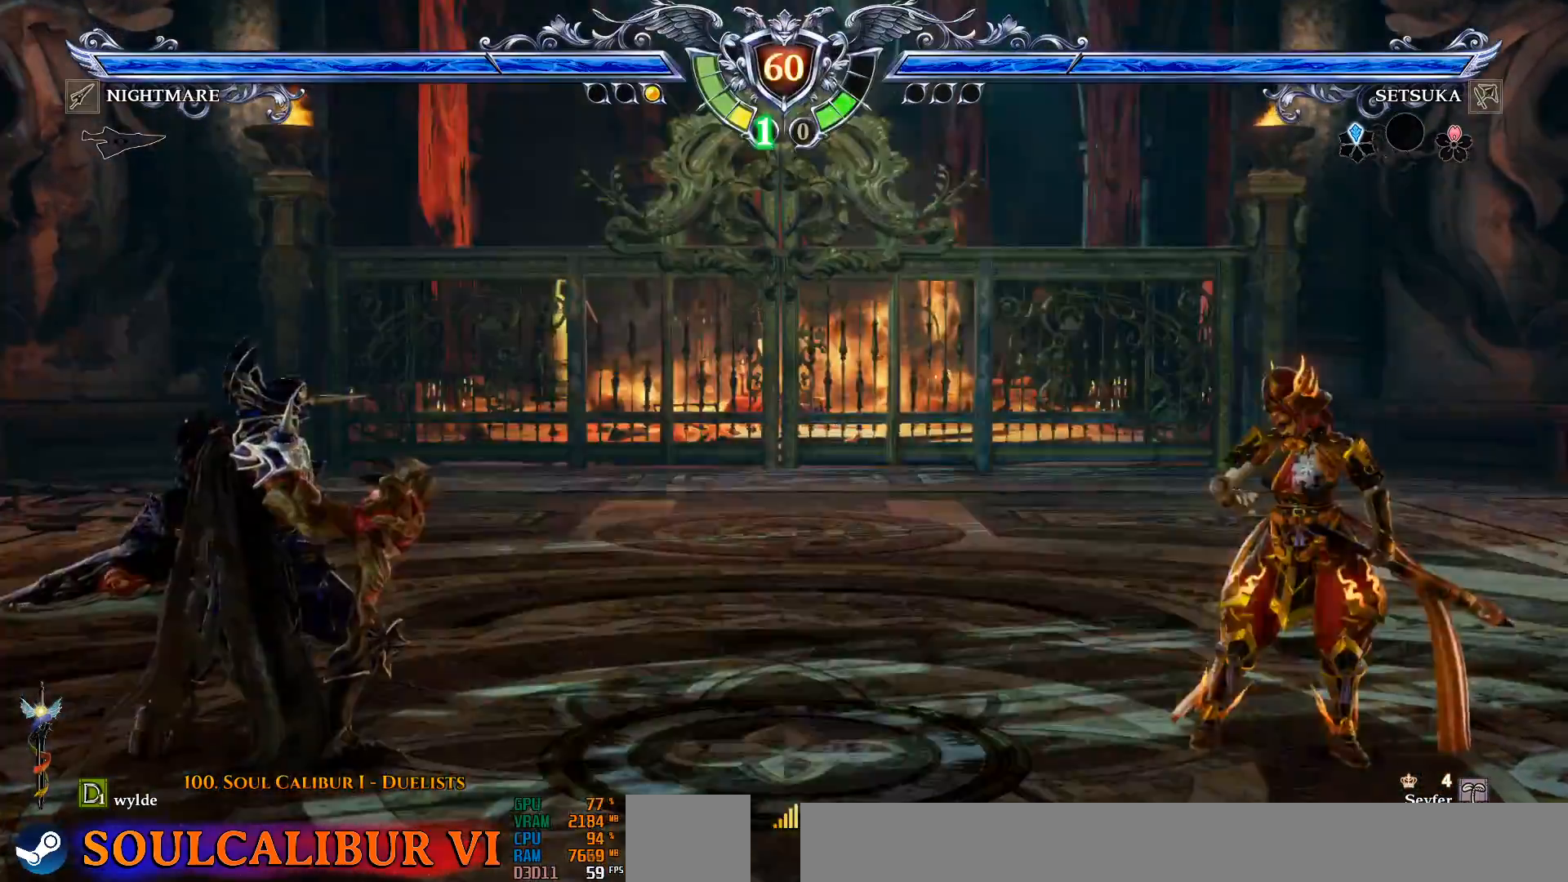
{"dt_ms": 500, "buttons": ["DPAD_LEFT"], "left_stick": "center", "right_stick": "center", "events": [[33, "DPAD_RIGHT", "up"], [150, "DPAD_DOWN", "down"], [200, "DPAD_DOWN", "up"], [267, "CROSS", "down"], [367, "CROSS", "up"], [367, "DPAD_LEFT", "down"]]}
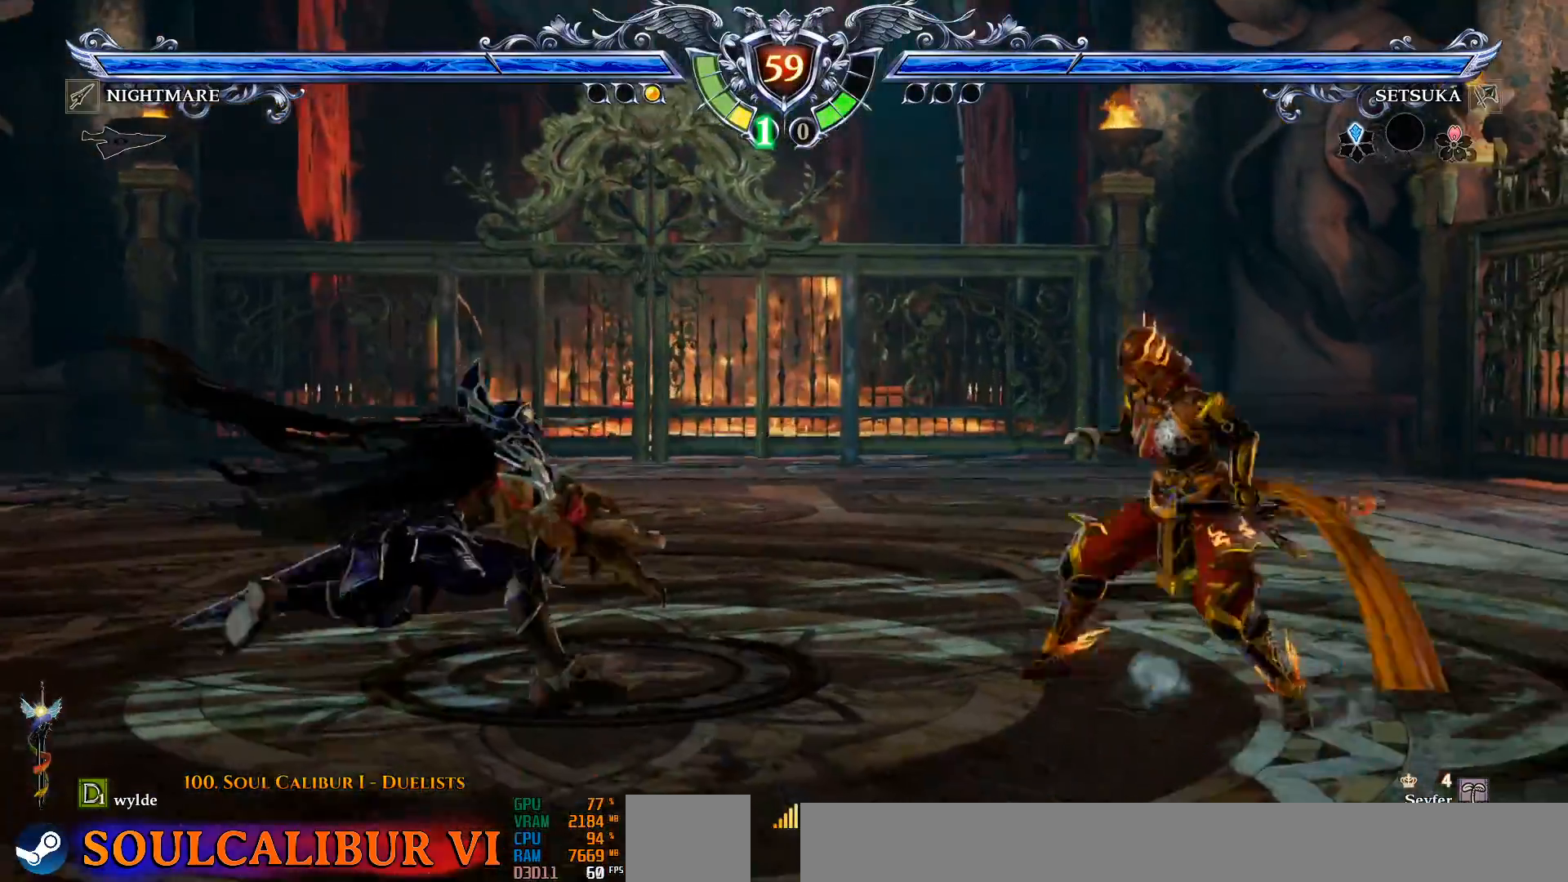
{"dt_ms": 500, "buttons": ["CROSS"], "left_stick": "center", "right_stick": "center", "events": [[167, "CROSS", "down"], [183, "DPAD_LEFT", "up"]]}
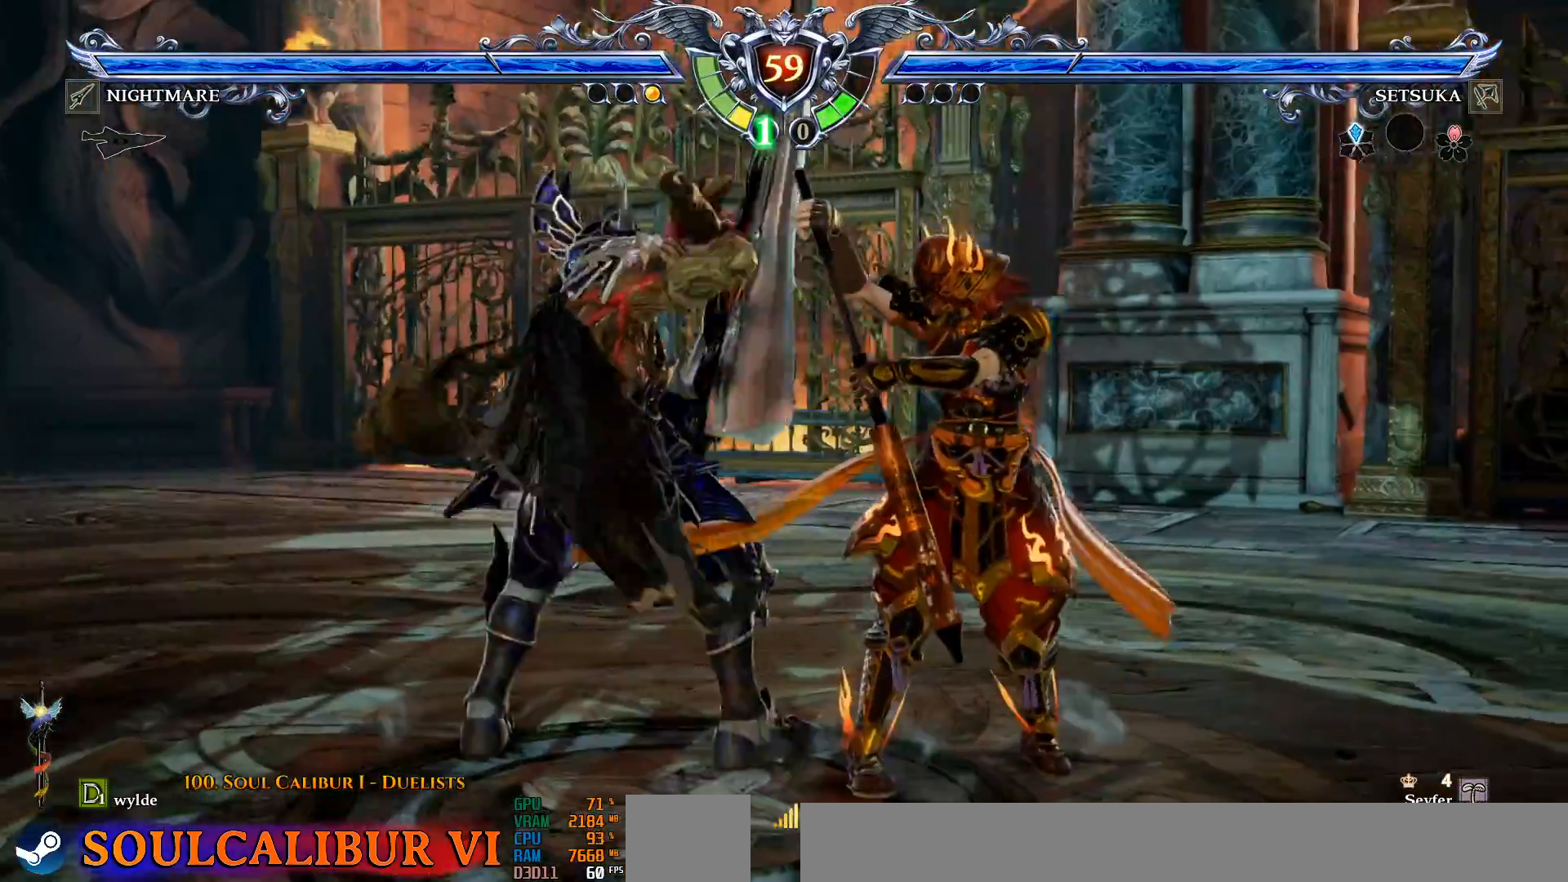
{"dt_ms": 500, "buttons": ["SQUARE", "DPAD_DOWN"], "left_stick": "center", "right_stick": "center", "events": [[350, "CROSS", "up"], [383, "DPAD_DOWN", "down"], [417, "SQUARE", "down"]]}
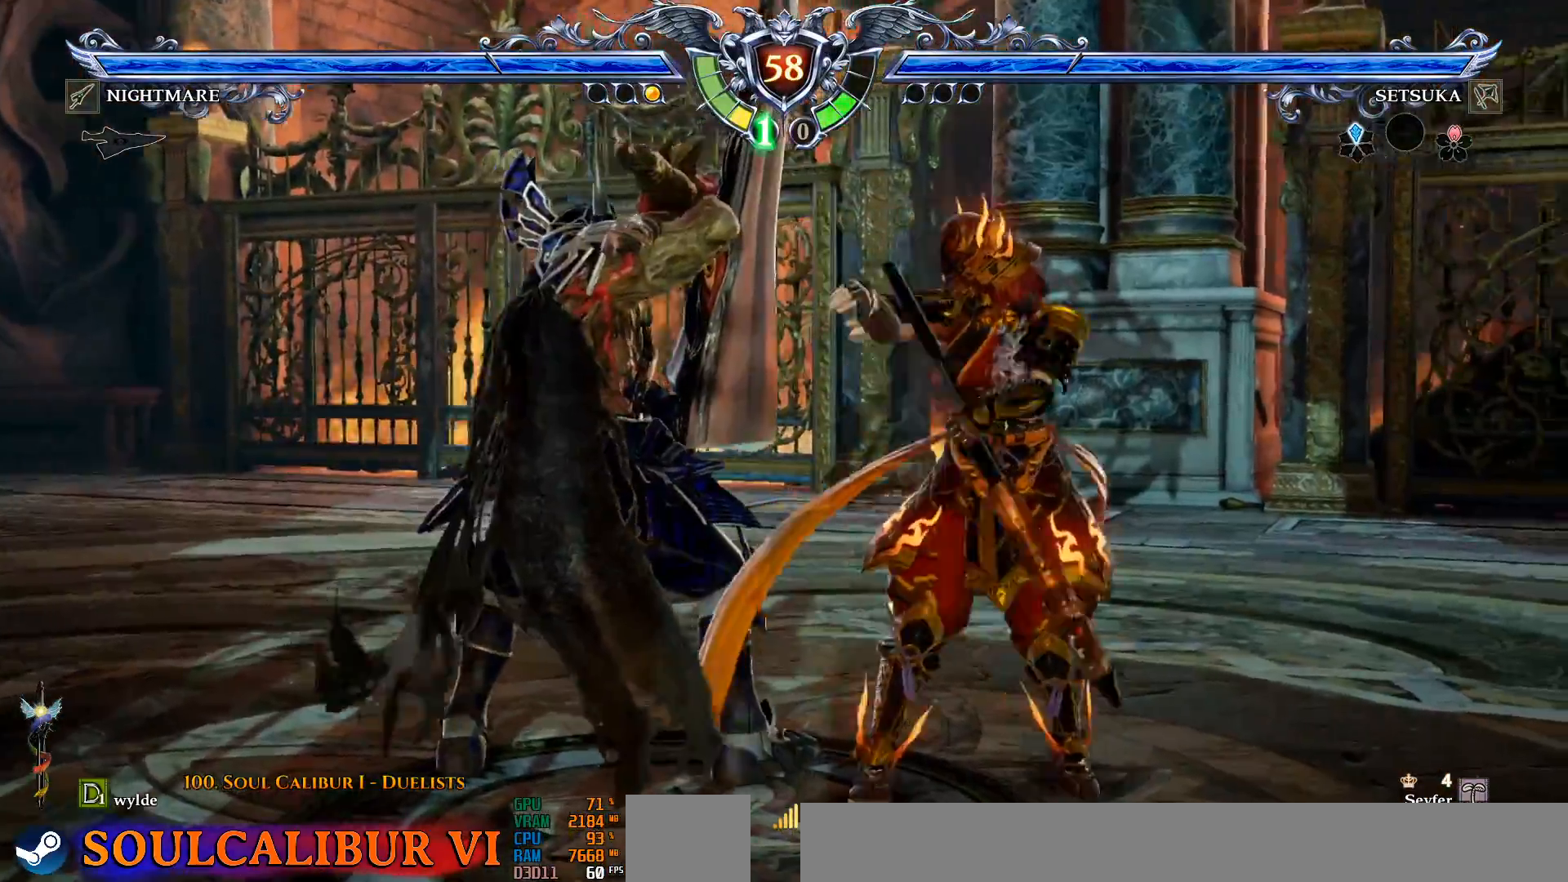
{"dt_ms": 500, "buttons": [], "left_stick": "center", "right_stick": "center", "events": [[67, "DPAD_DOWN", "up"], [83, "SQUARE", "up"], [100, "CROSS", "down"], [200, "CROSS", "up"]]}
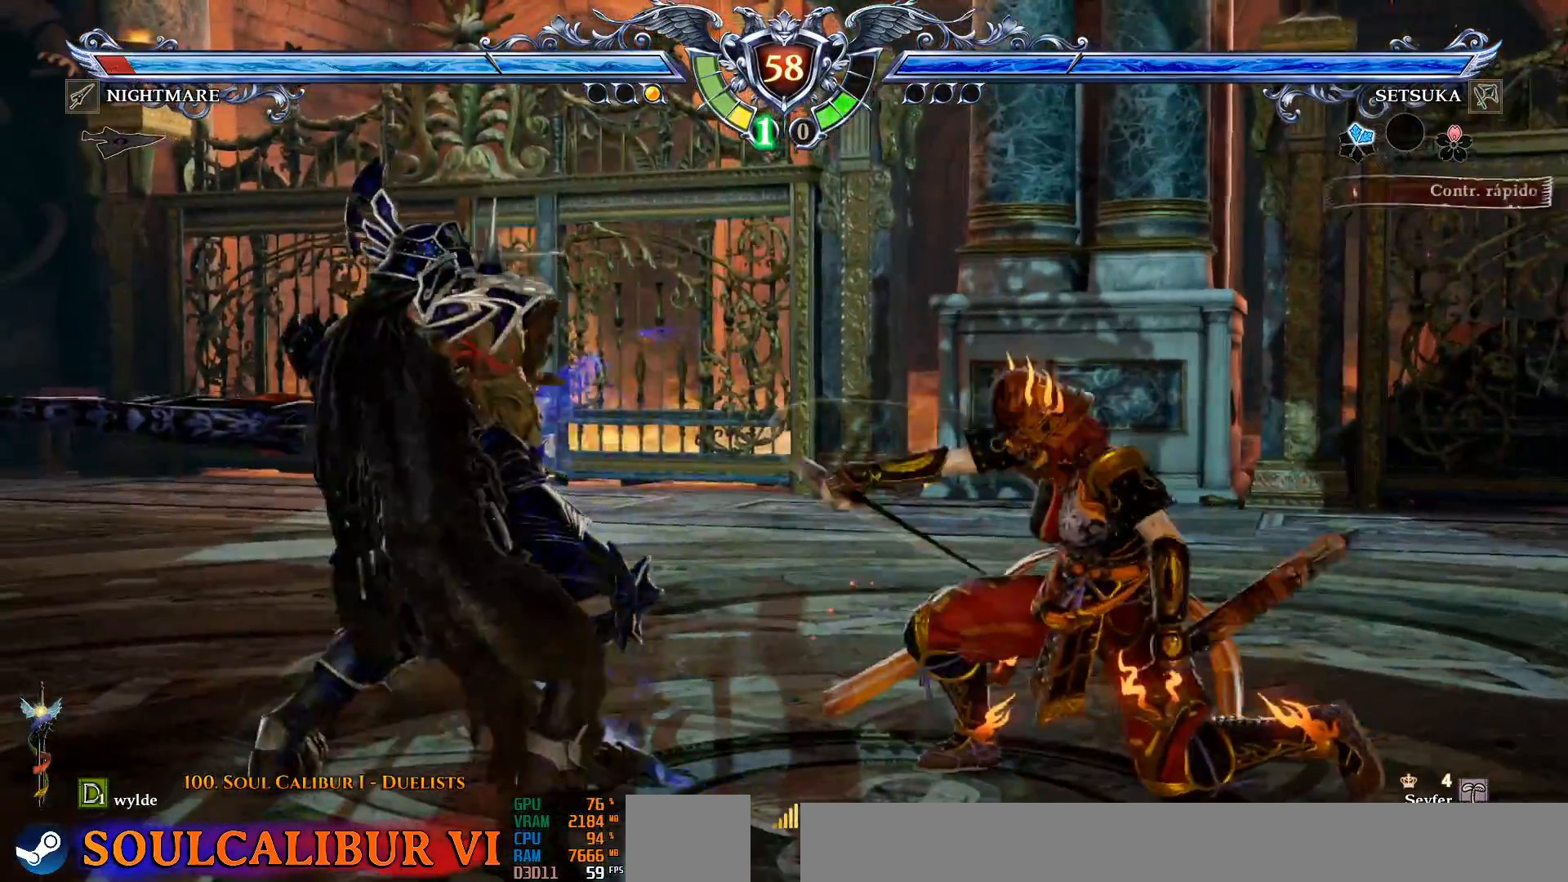
{"dt_ms": 500, "buttons": ["CROSS", "DPAD_DOWN"], "left_stick": "center", "right_stick": "center", "events": [[250, "CROSS", "down"], [500, "DPAD_DOWN", "down"]]}
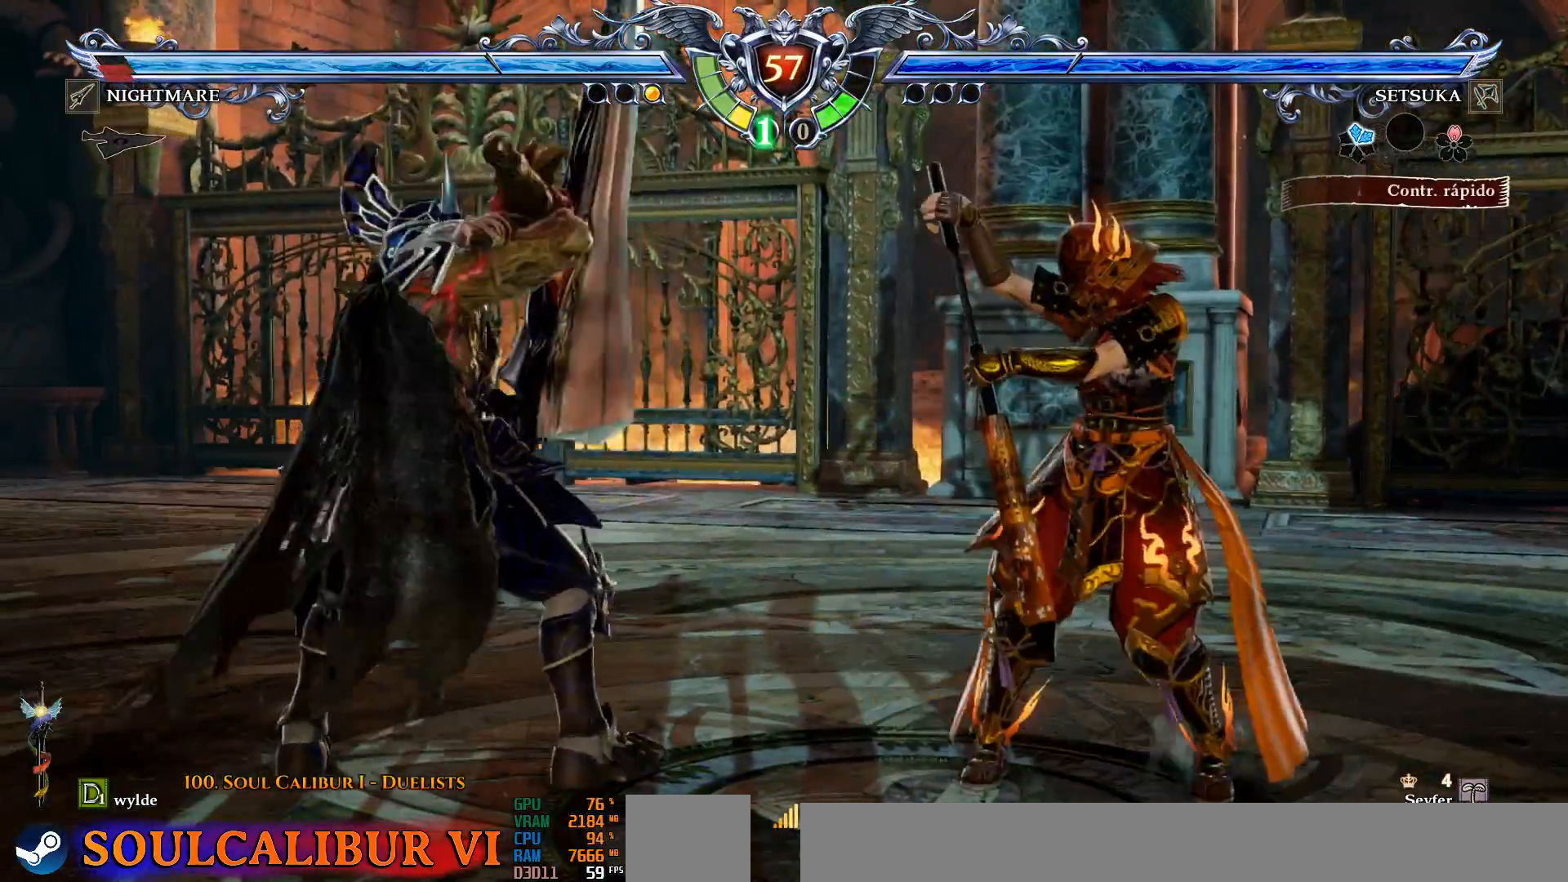
{"dt_ms": 500, "buttons": [], "left_stick": "center", "right_stick": "center", "events": [[33, "DPAD_RIGHT", "down"], [83, "DPAD_DOWN", "up"], [100, "CROSS", "up"], [167, "DPAD_RIGHT", "up"], [167, "SQUARE", "down"], [283, "SQUARE", "up"], [333, "CROSS", "down"], [467, "CROSS", "up"]]}
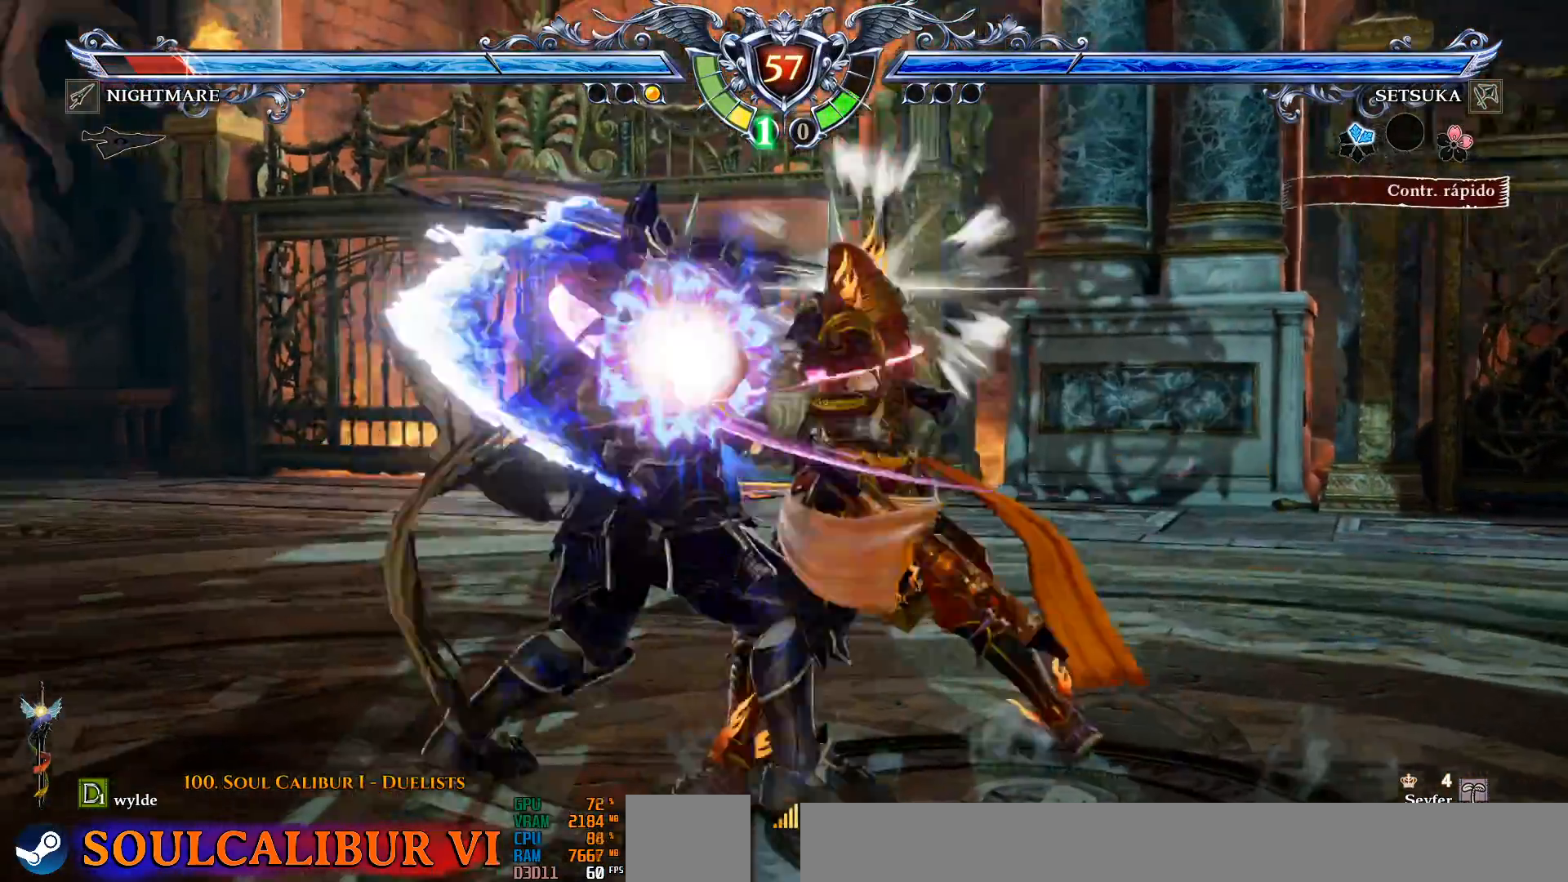
{"dt_ms": 500, "buttons": ["TRIANGLE", "DPAD_LEFT"], "left_stick": "center", "right_stick": "center", "events": [[350, "DPAD_LEFT", "down"], [383, "TRIANGLE", "down"]]}
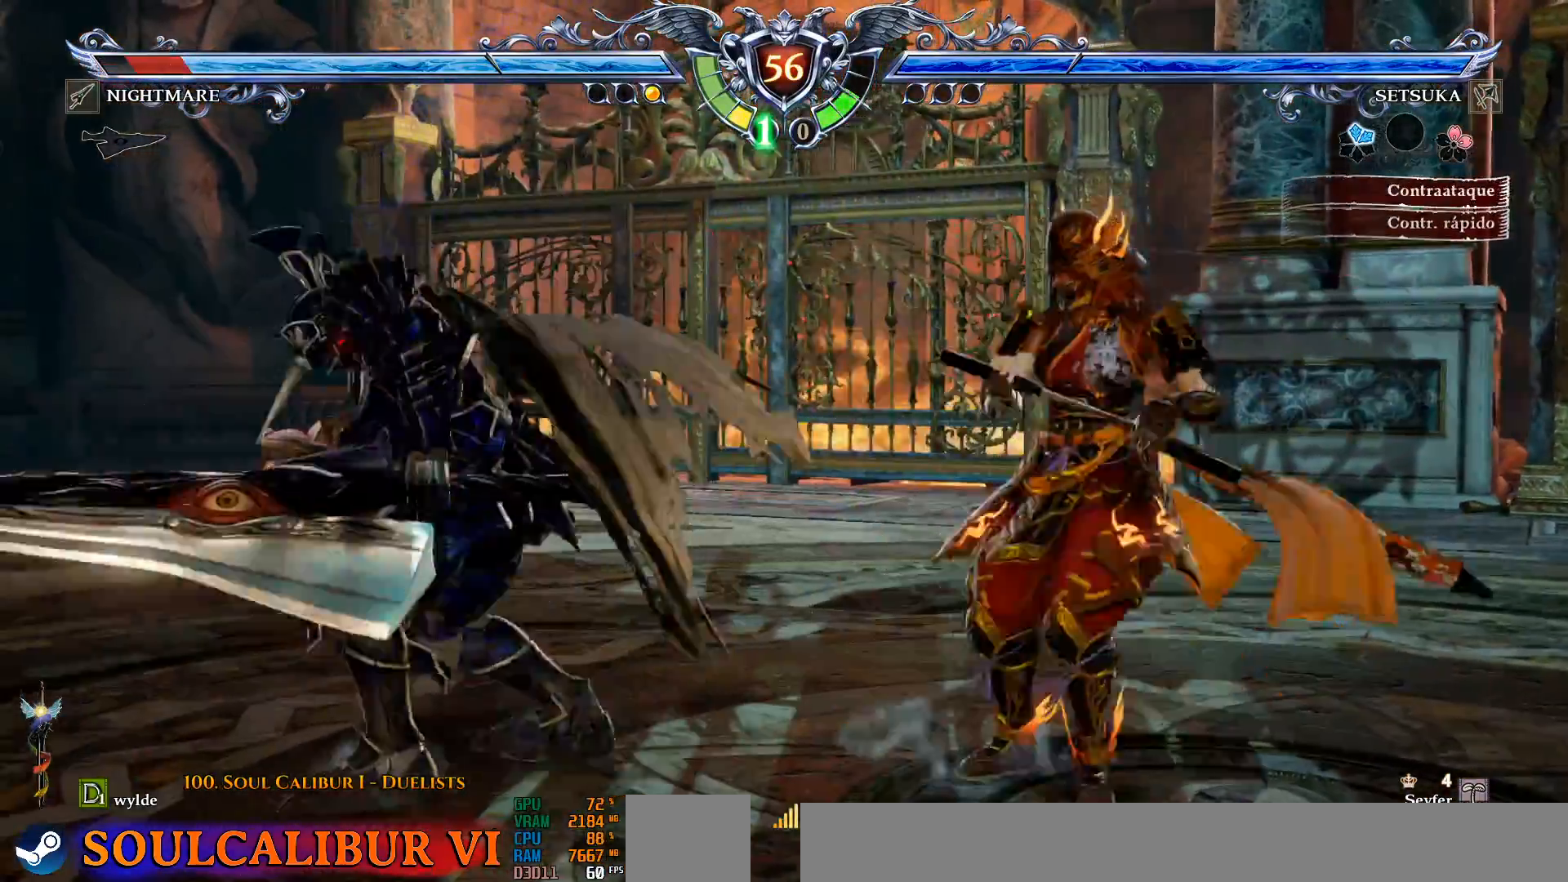
{"dt_ms": 500, "buttons": [], "left_stick": "center", "right_stick": "center", "events": [[17, "TRIANGLE", "up"], [83, "TRIANGLE", "down"], [167, "TRIANGLE", "up"], [183, "DPAD_LEFT", "up"], [217, "CROSS", "down"], [333, "CROSS", "up"]]}
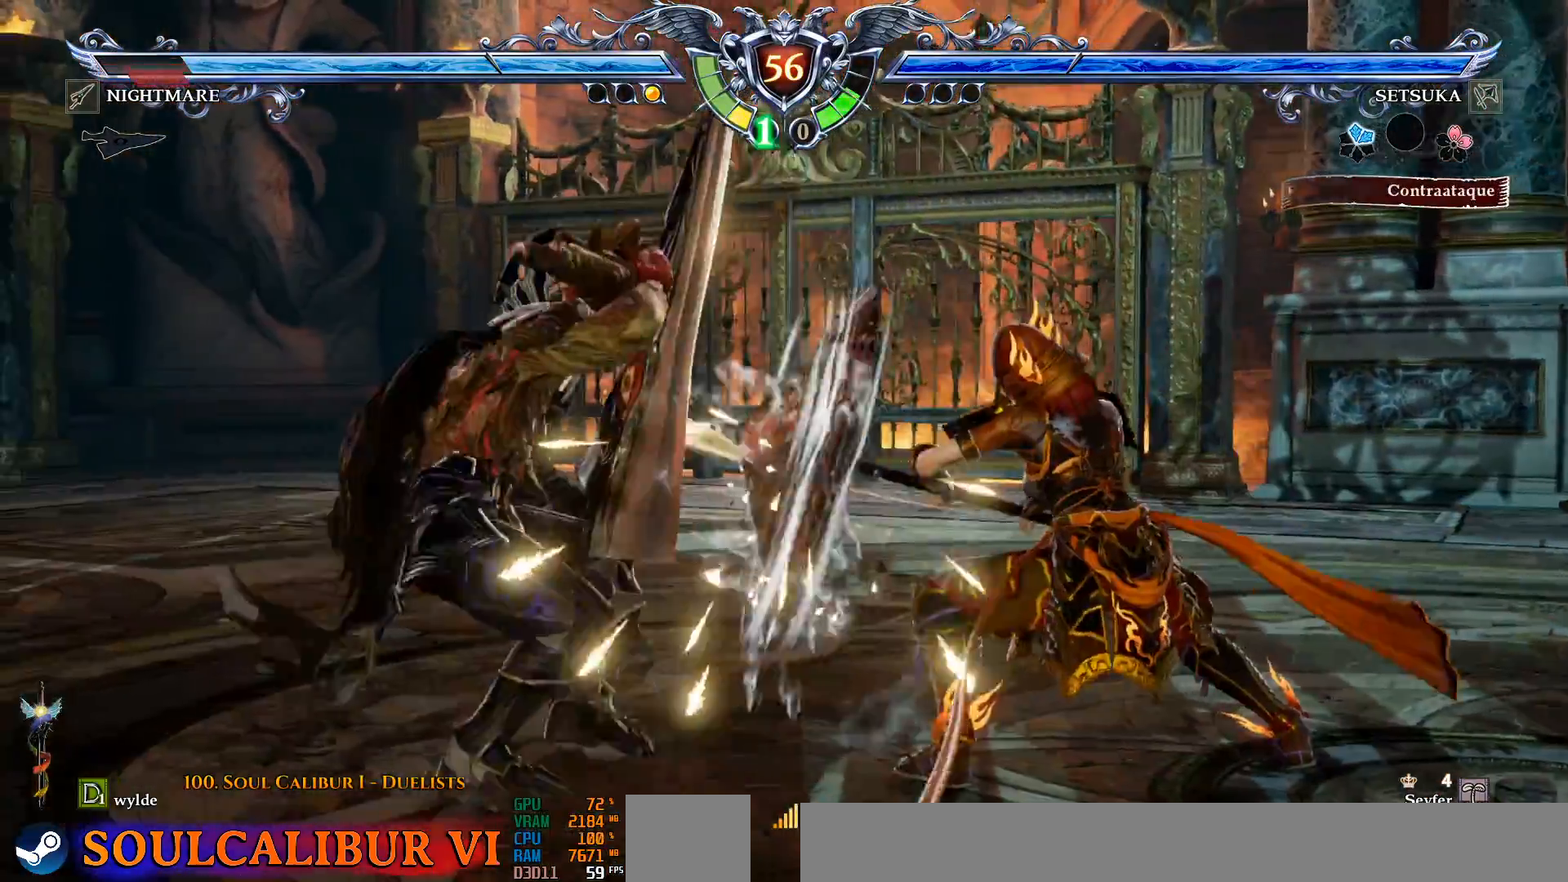
{"dt_ms": 500, "buttons": ["CROSS"], "left_stick": "center", "right_stick": "center", "events": [[317, "CROSS", "down"]]}
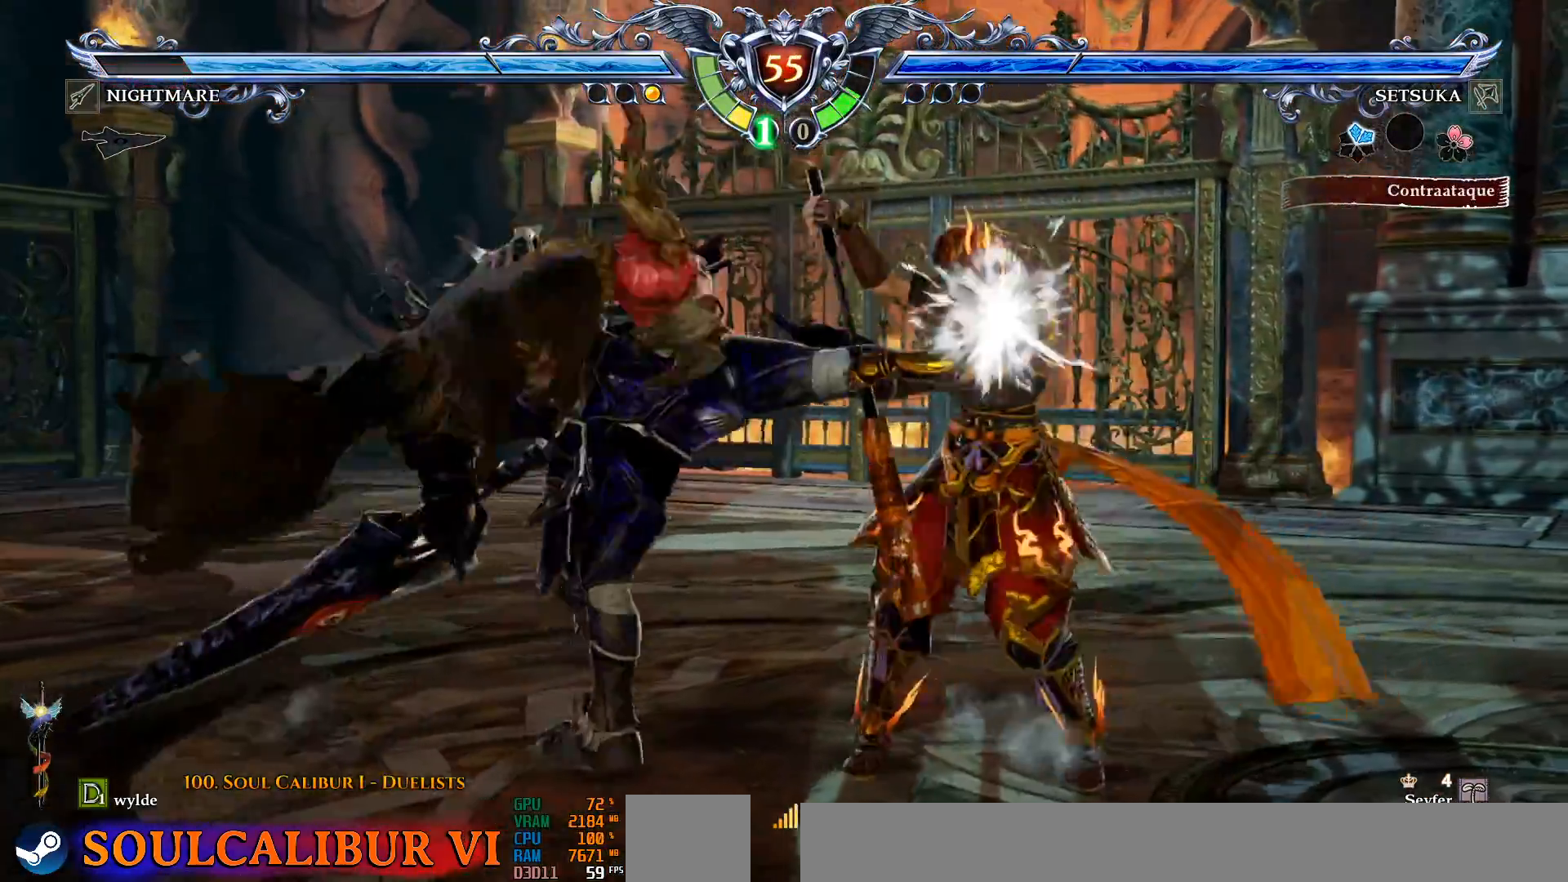
{"dt_ms": 1000, "buttons": [], "left_stick": "center", "right_stick": "center", "events": [[233, "DPAD_DOWN", "down"], [267, "CROSS", "up"], [267, "DPAD_RIGHT", "down"], [283, "DPAD_DOWN", "up"], [383, "SQUARE", "down"], [400, "DPAD_RIGHT", "up"], [500, "SQUARE", "up"], [583, "CROSS", "down"], [683, "CROSS", "up"]]}
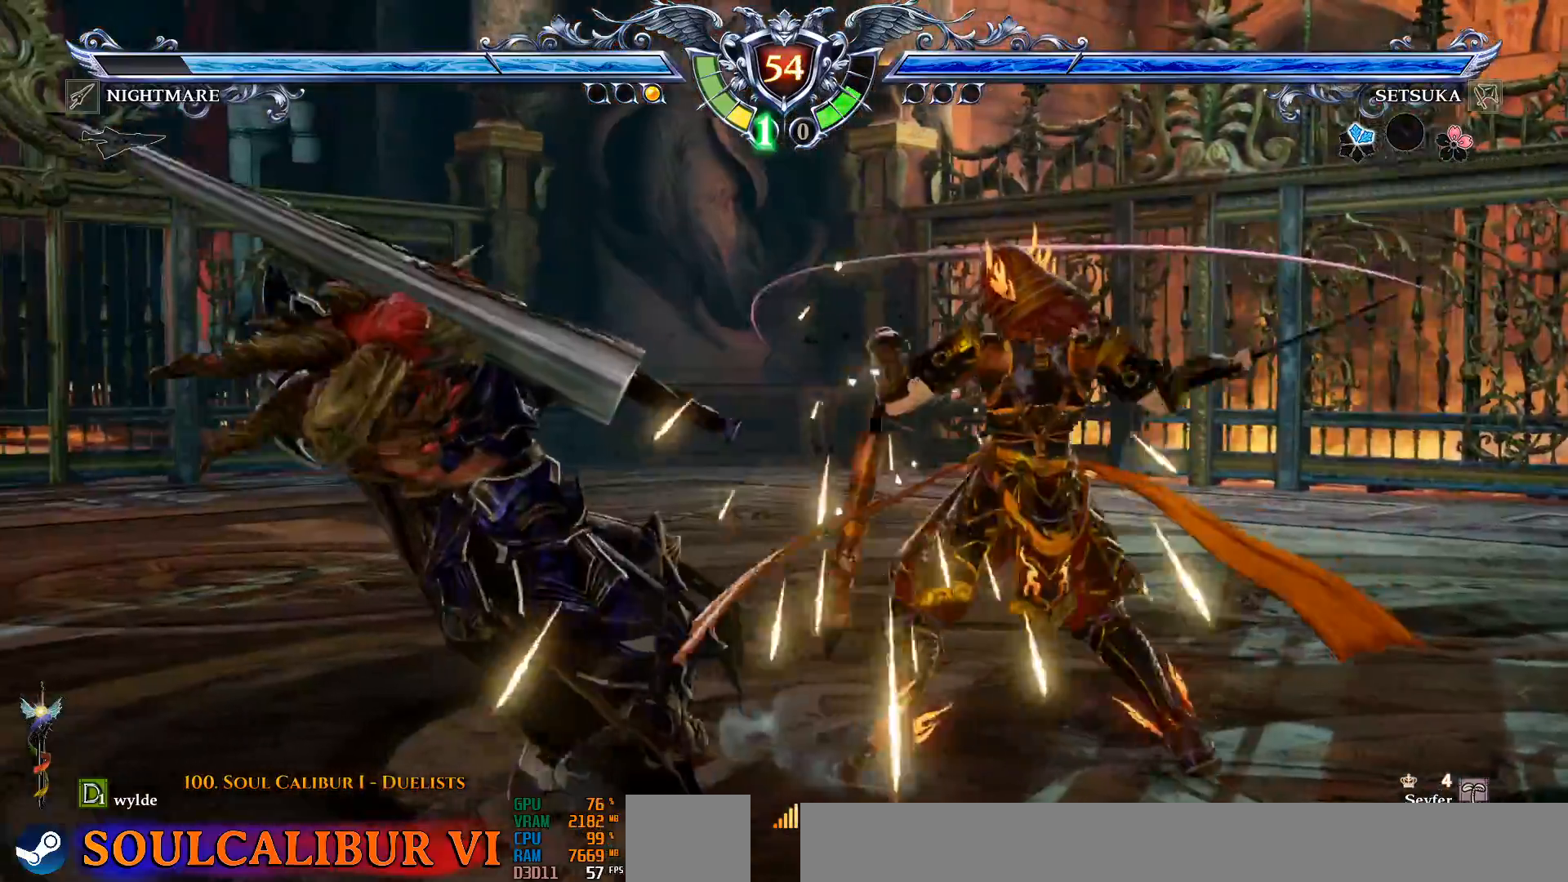
{"dt_ms": 500, "buttons": ["CROSS"], "left_stick": "center", "right_stick": "center", "events": [[100, "DPAD_LEFT", "down"], [250, "DPAD_LEFT", "up"], [350, "CROSS", "down"], [350, "DPAD_LEFT", "down"], [450, "DPAD_LEFT", "up"]]}
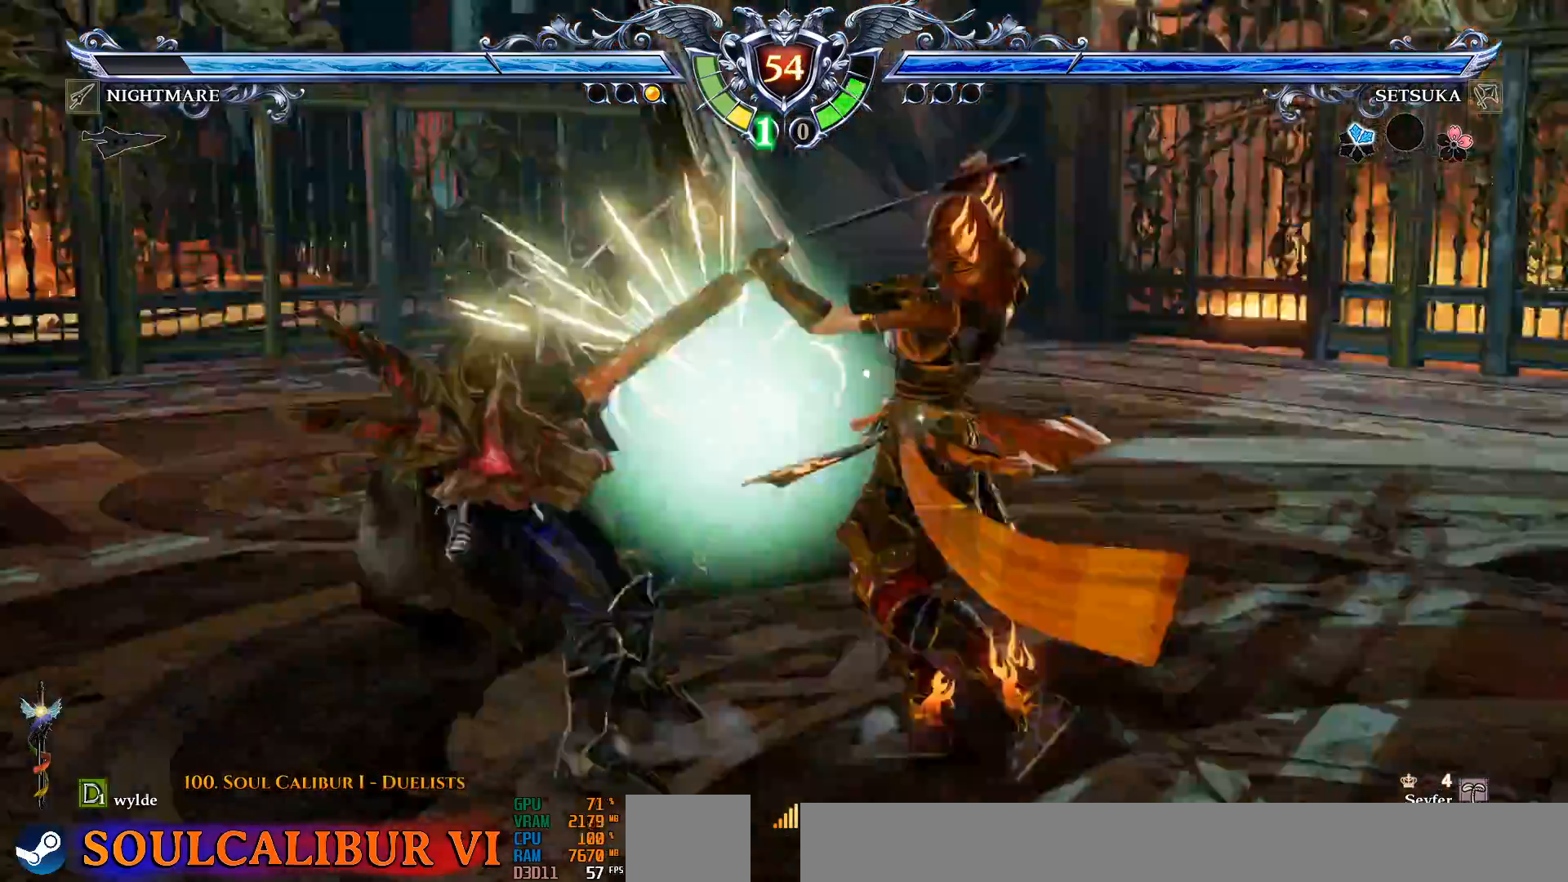
{"dt_ms": 500, "buttons": ["DPAD_RIGHT"], "left_stick": "center", "right_stick": "center", "events": [[383, "CROSS", "up"], [483, "DPAD_RIGHT", "down"]]}
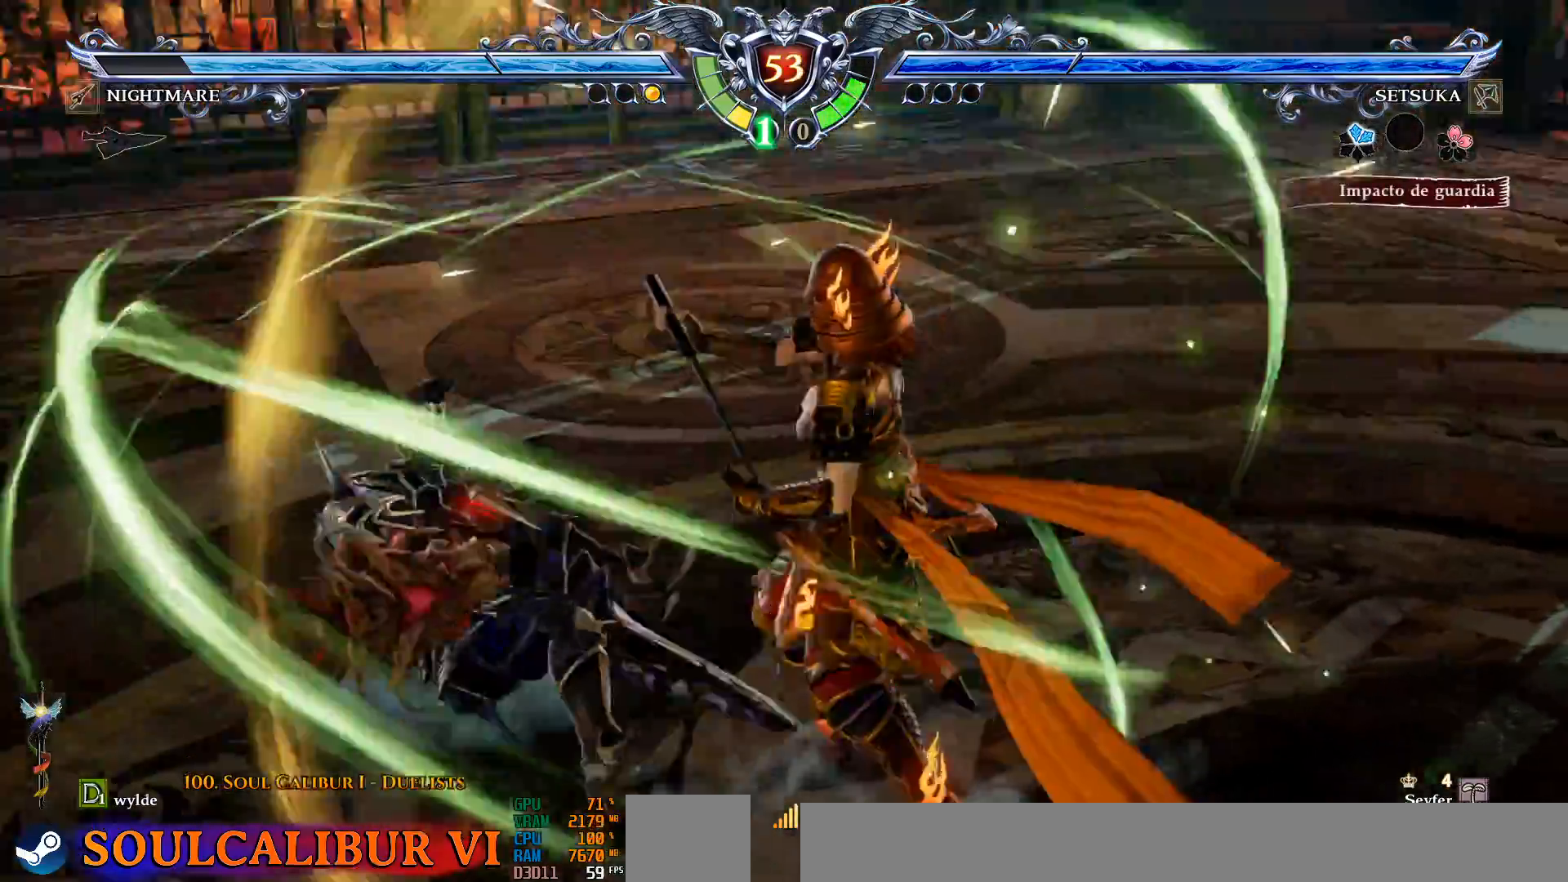
{"dt_ms": 500, "buttons": [], "left_stick": "center", "right_stick": "center", "events": [[67, "TRIANGLE", "down"], [150, "TRIANGLE", "up"], [200, "DPAD_RIGHT", "up"], [383, "TRIANGLE", "down"], [450, "TRIANGLE", "up"]]}
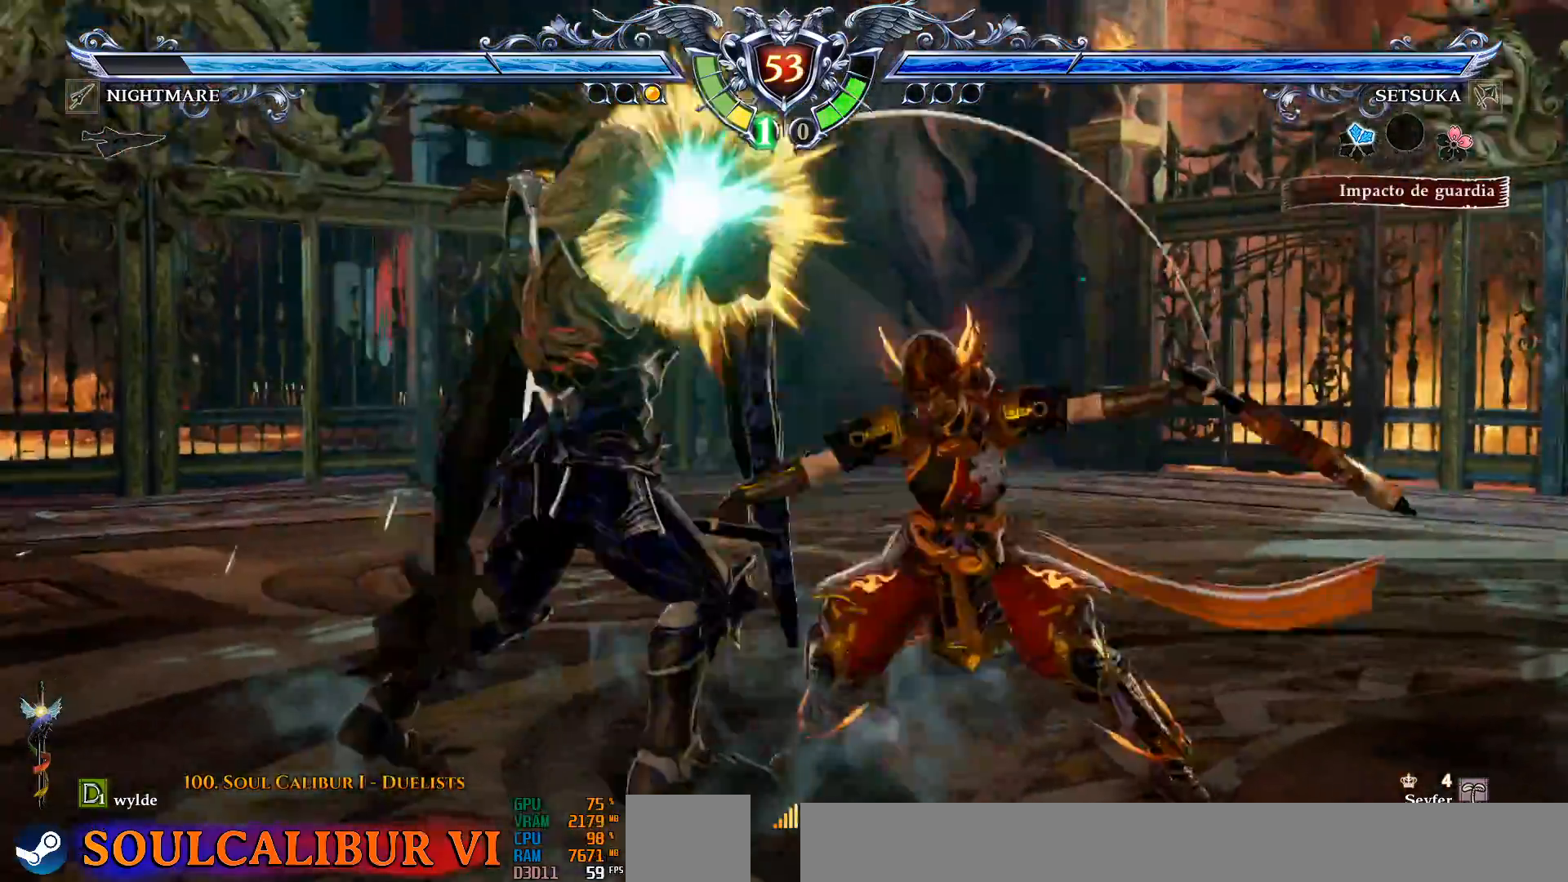
{"dt_ms": 1000, "buttons": ["CROSS"], "left_stick": "center", "right_stick": "center"}